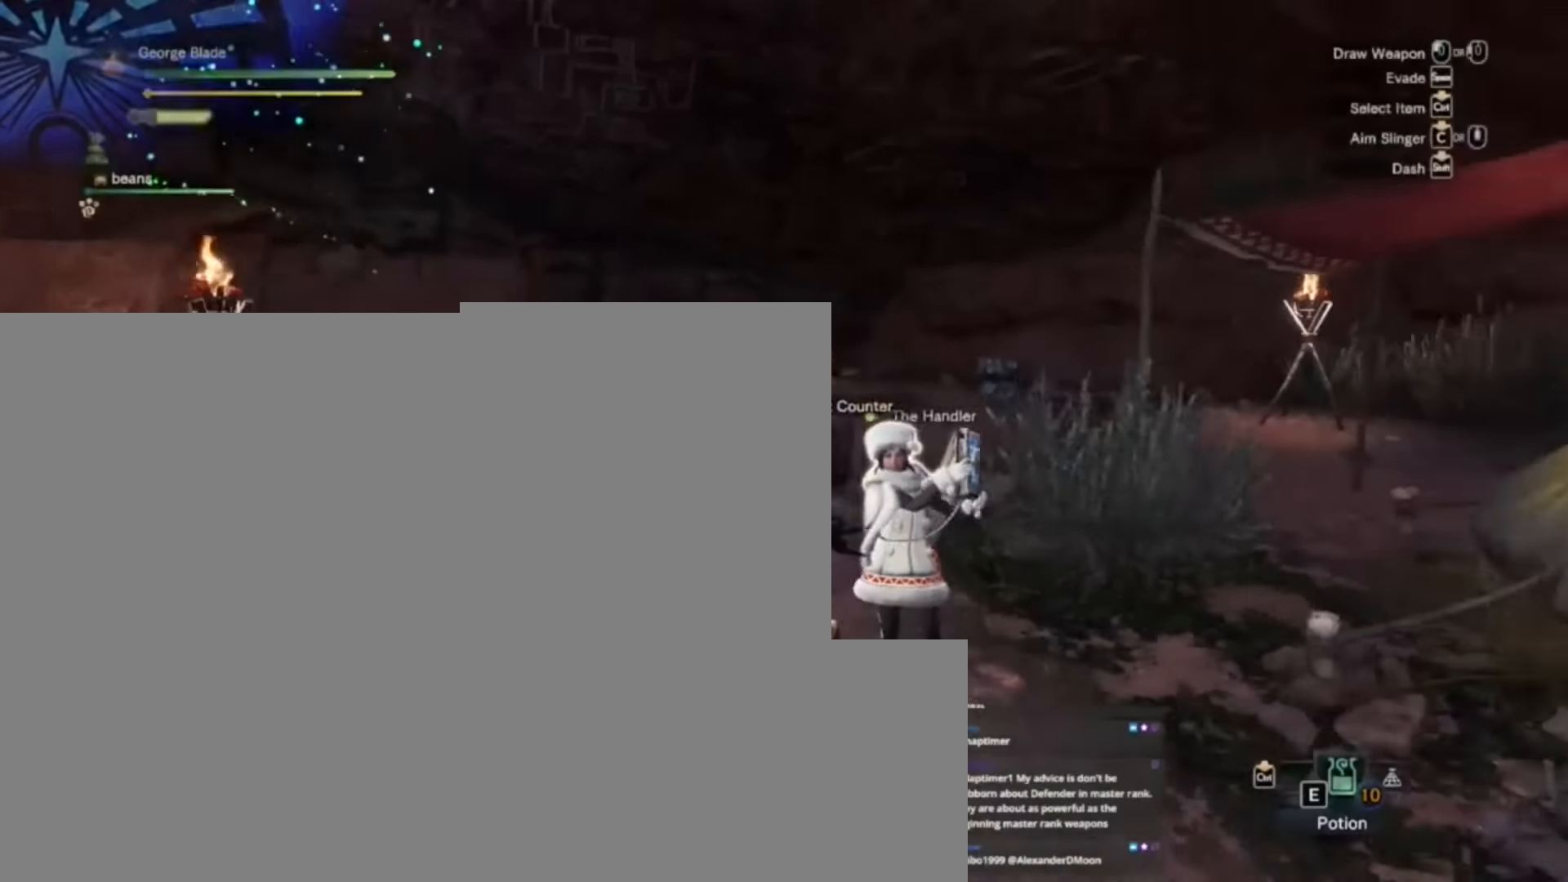
Gameplay with keyboard and mouse; each line is a JSON object with the keys held at the frame after it. "events" lists presses ("down") and releases ("up") of "1", "2", "3", "4", "5", "a", "alt", "c", "caps_lock", "ctrl", "d", "e", "f", "g", "q", "r", "s", "shift", "space", "t", "tab", "v", "w", "x" and "z" between this image and that frame as [ms after this image, input, new state], when the widget could be followed in between. No other keys are recorded. Mouse buttons are not recorded. Not read: mouse_move.
{"keys": ["d"], "events": [[67, "s", "down"], [167, "d", "down"], [300, "s", "up"]]}
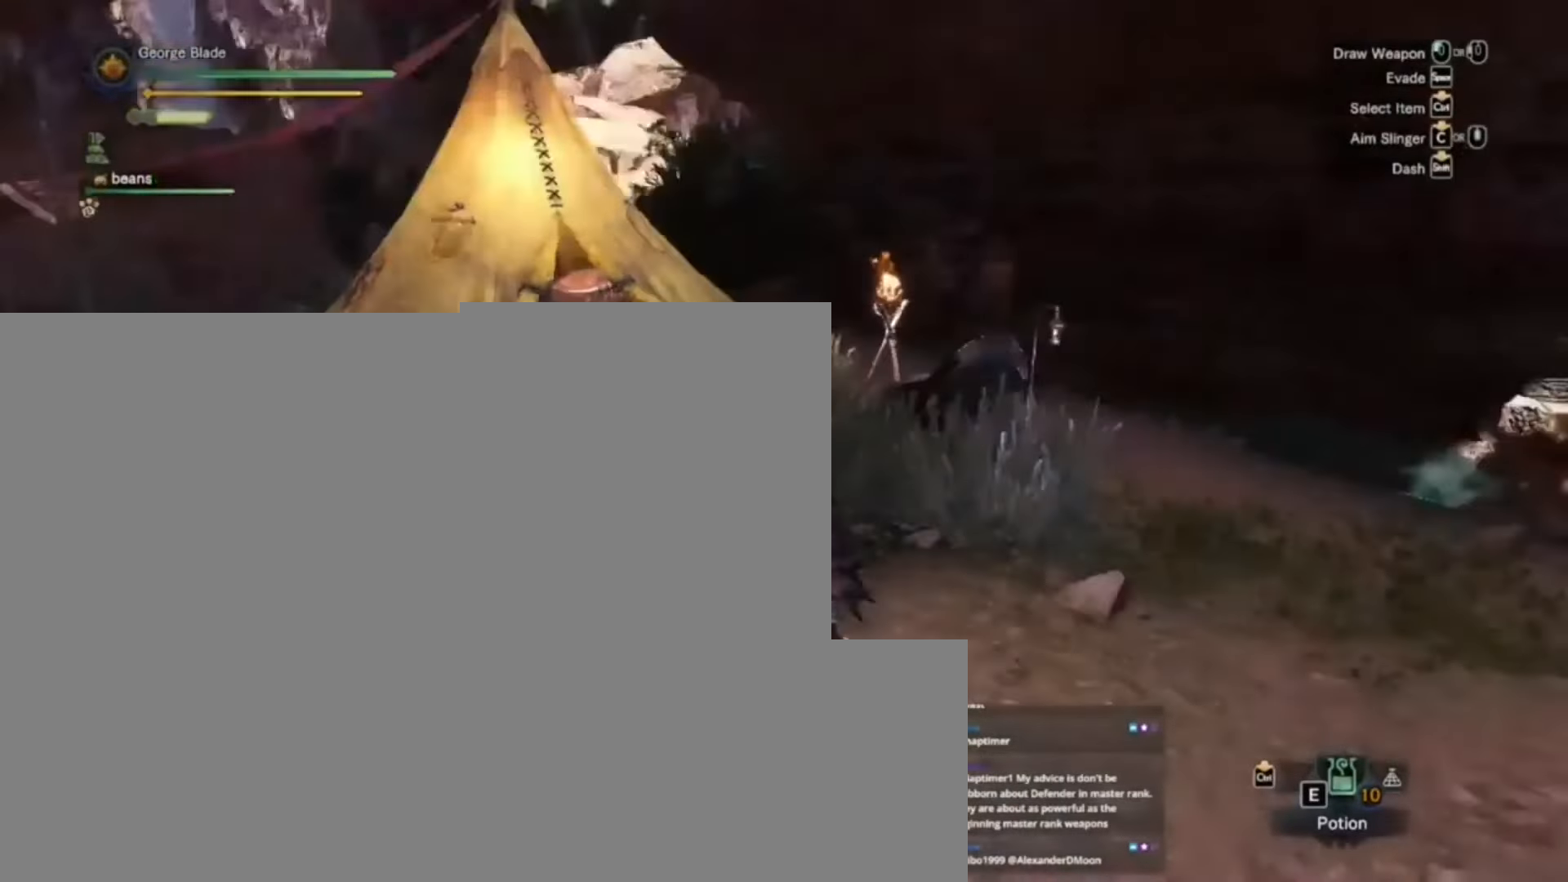
{"keys": [], "events": [[33, "d", "up"]]}
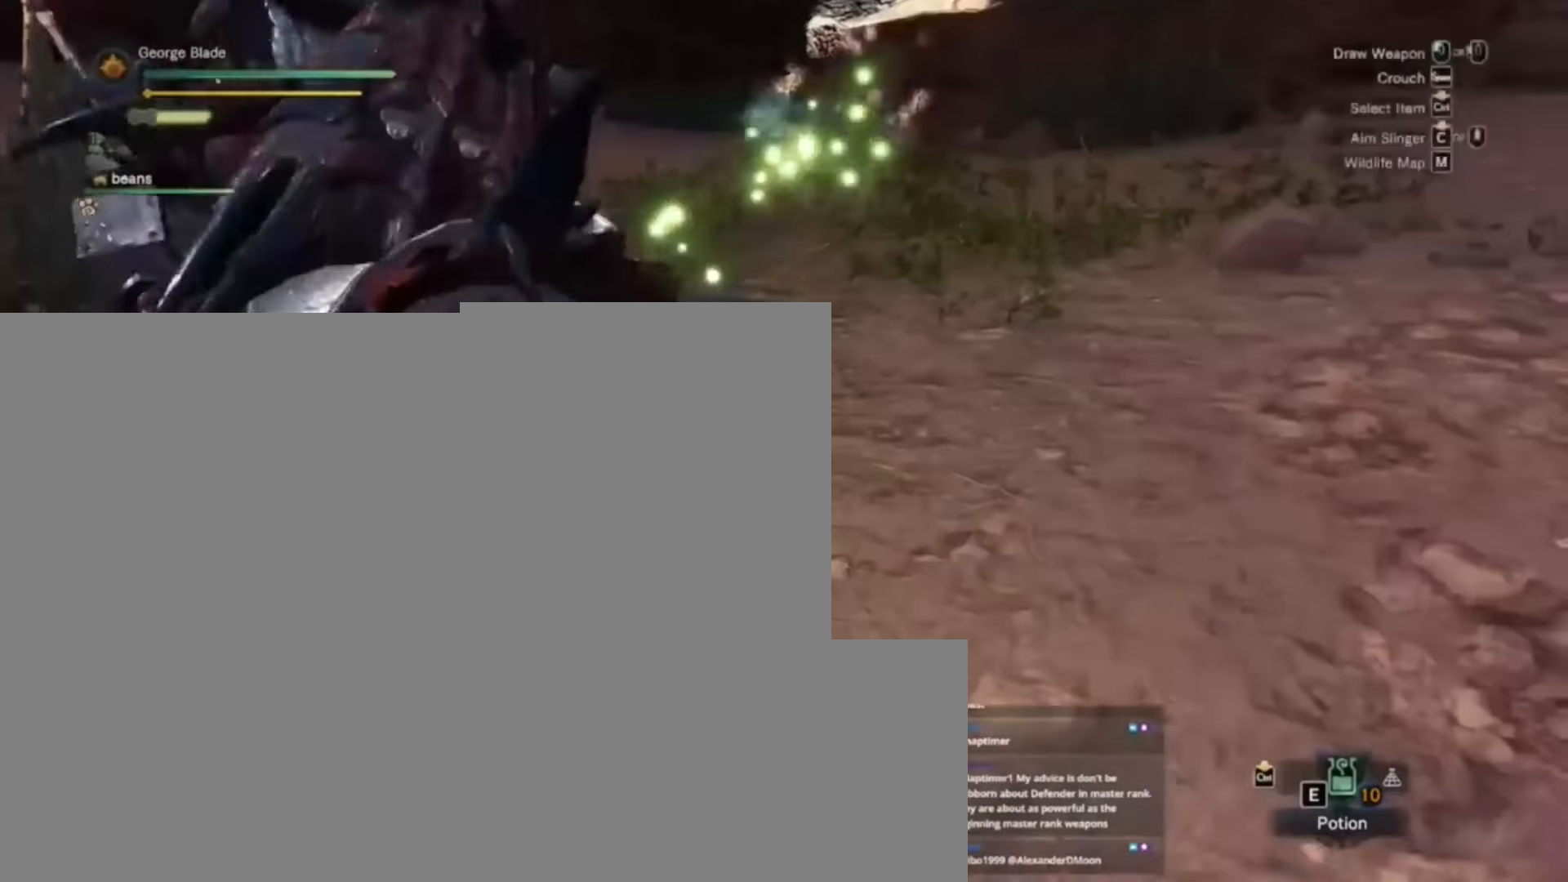
{"keys": [], "events": []}
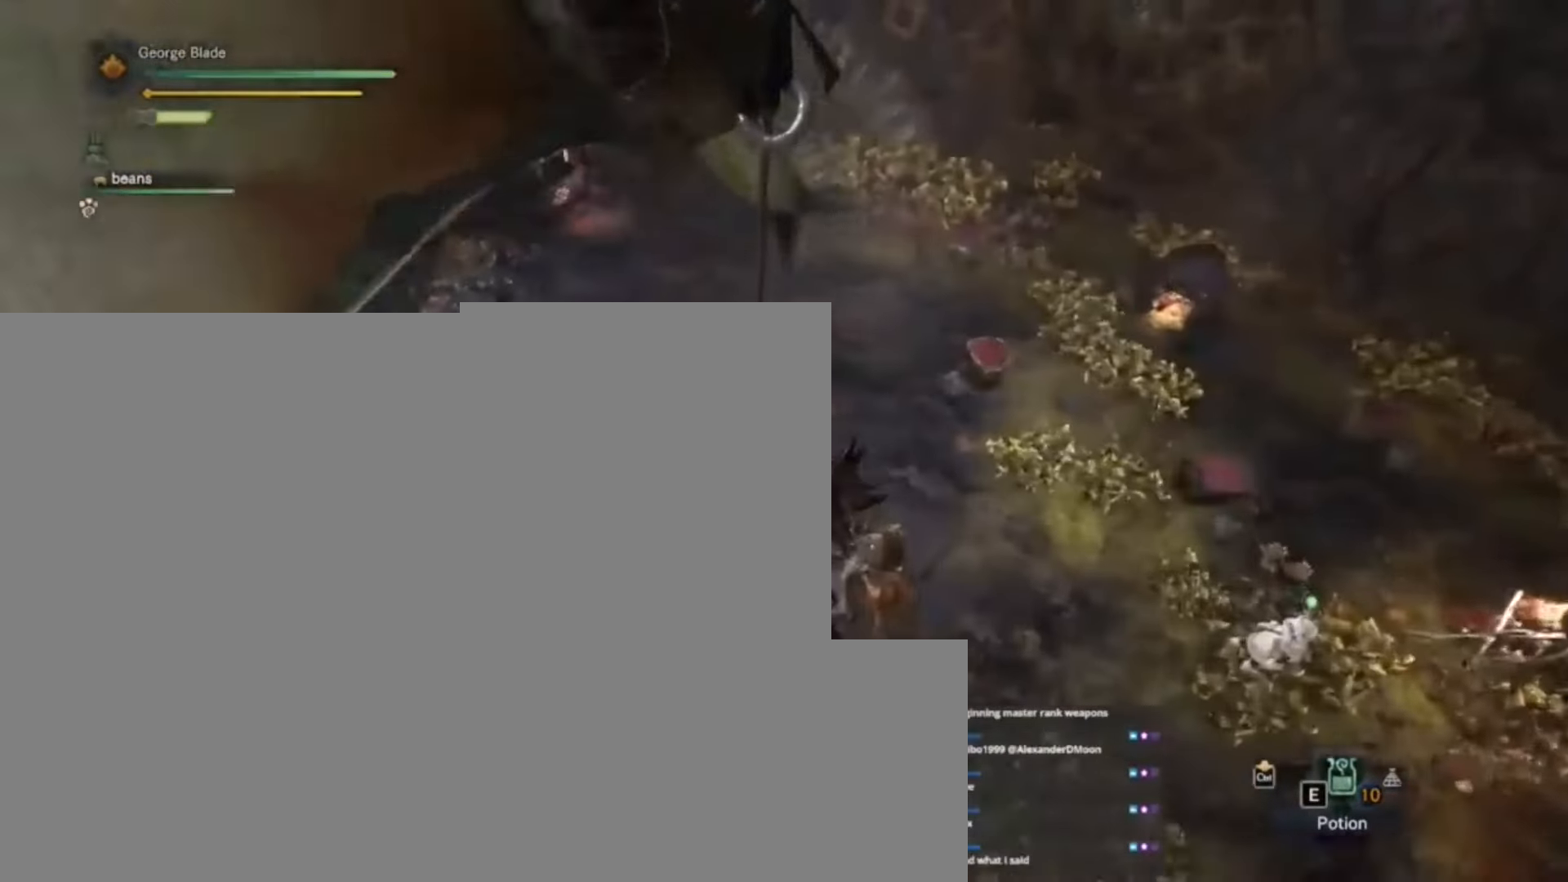
{"keys": [], "events": []}
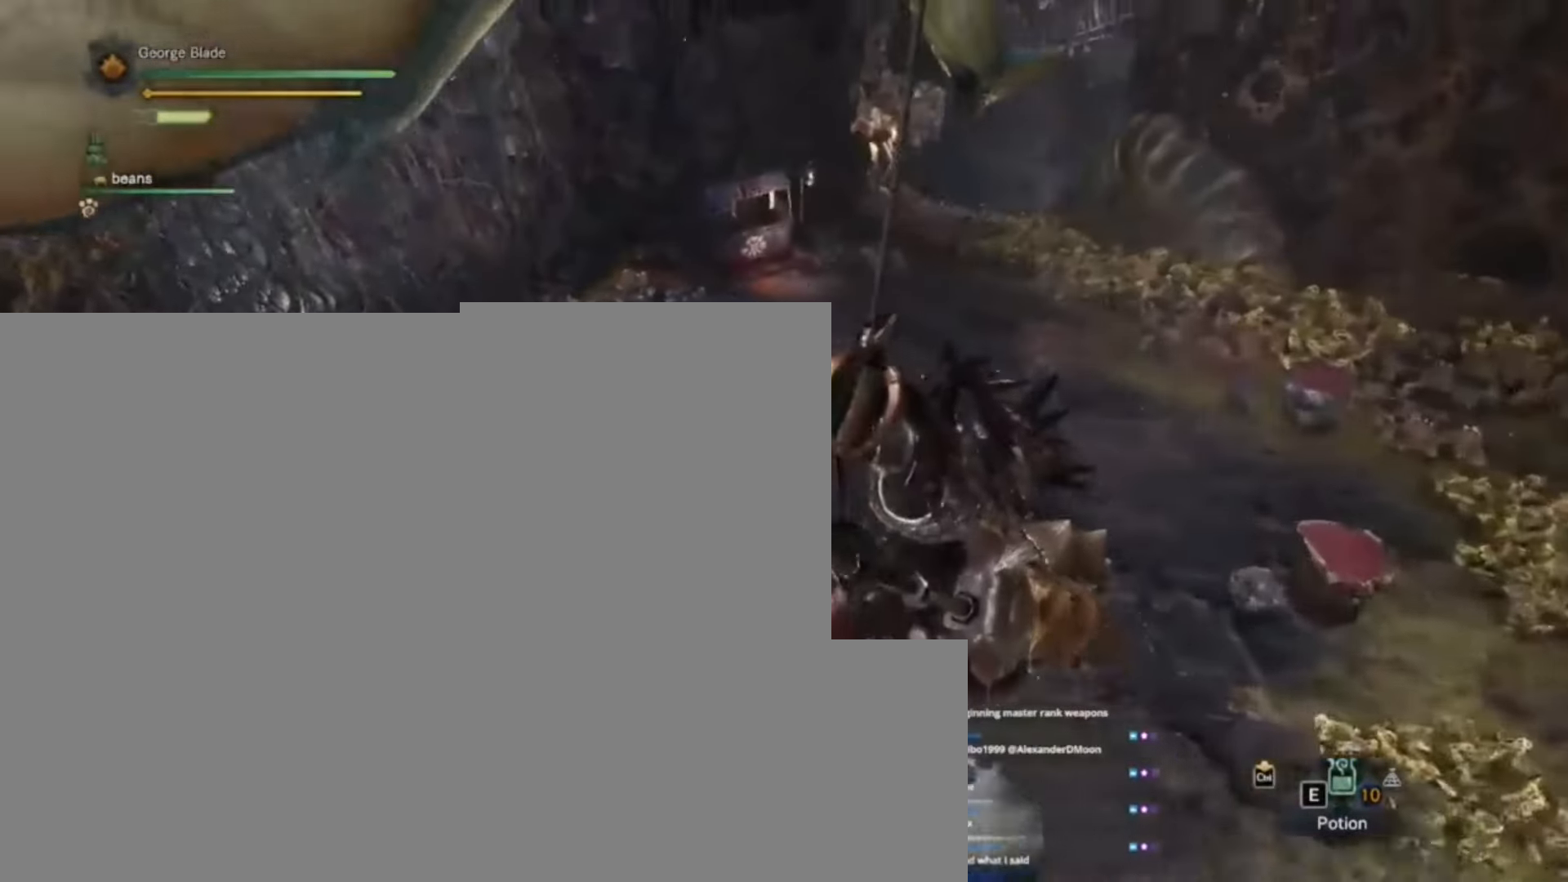
{"keys": [], "events": []}
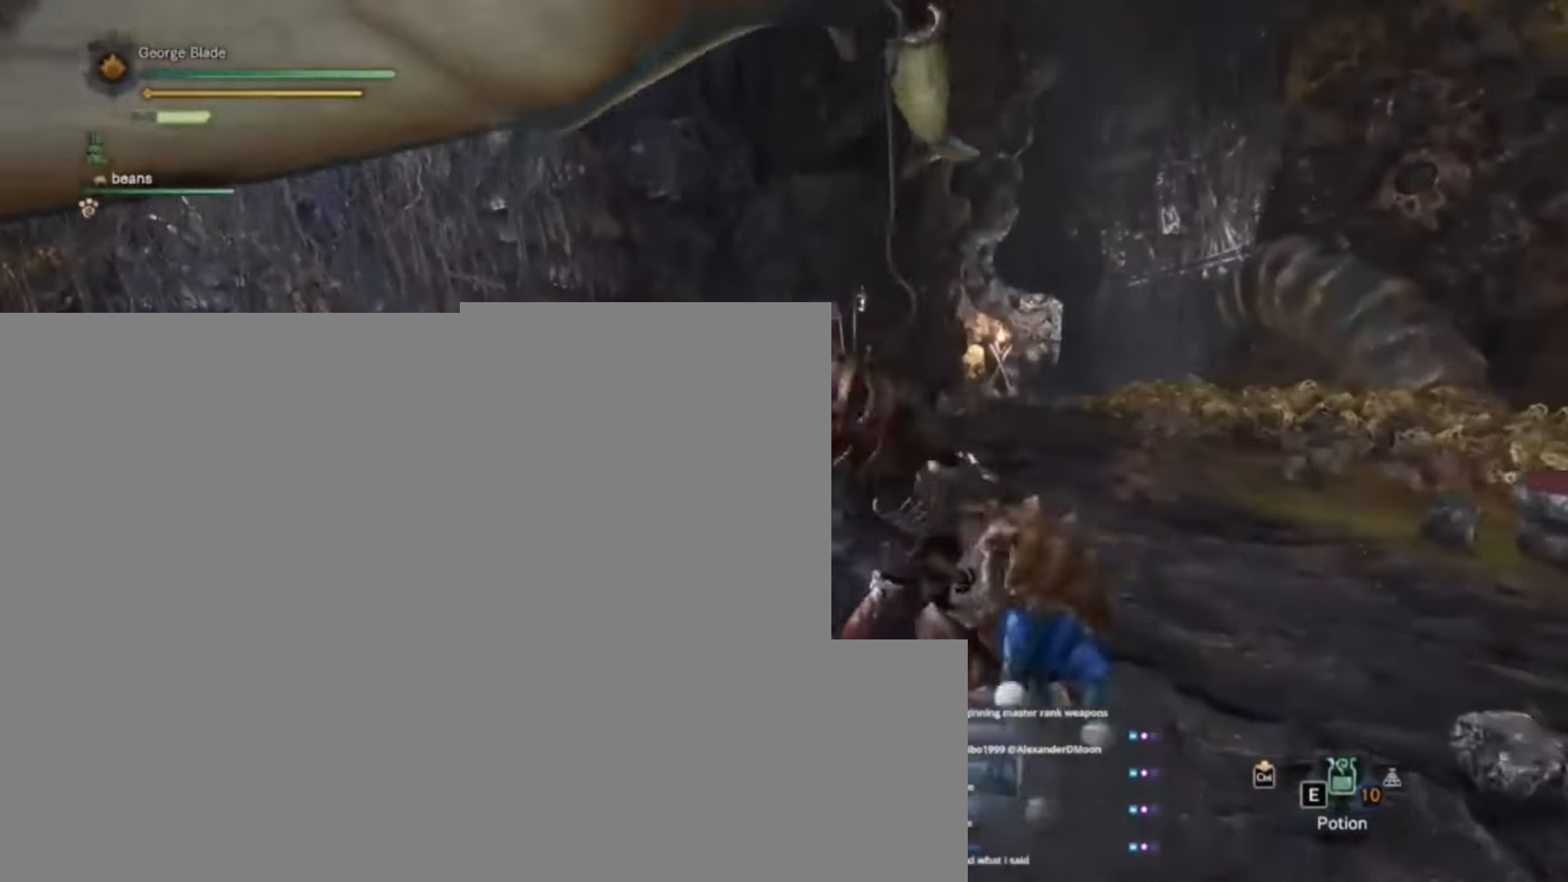
{"keys": [], "events": []}
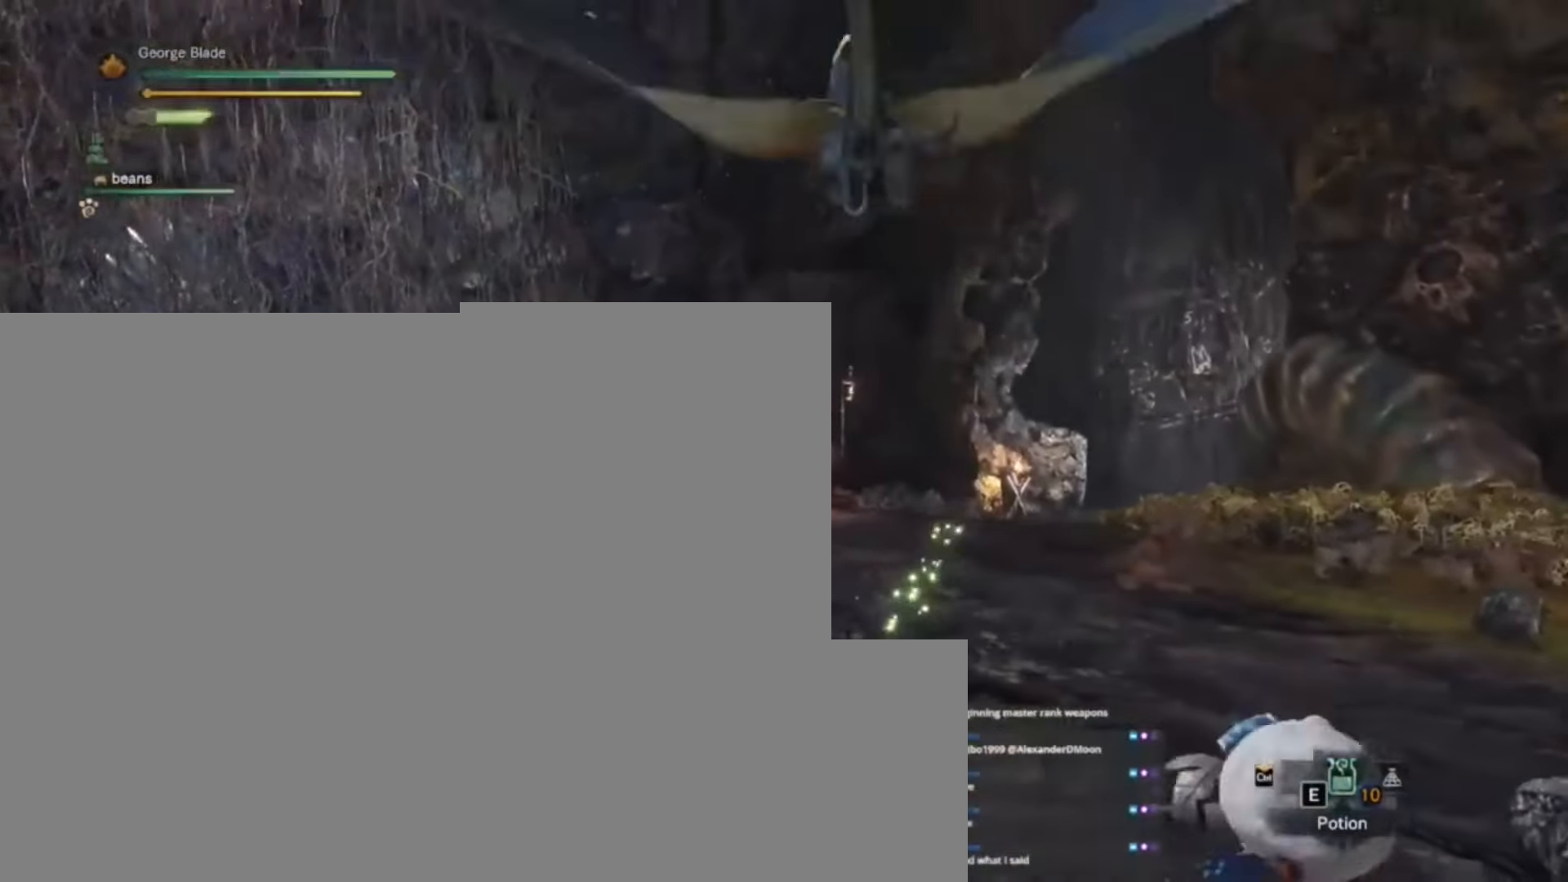
{"keys": [], "events": []}
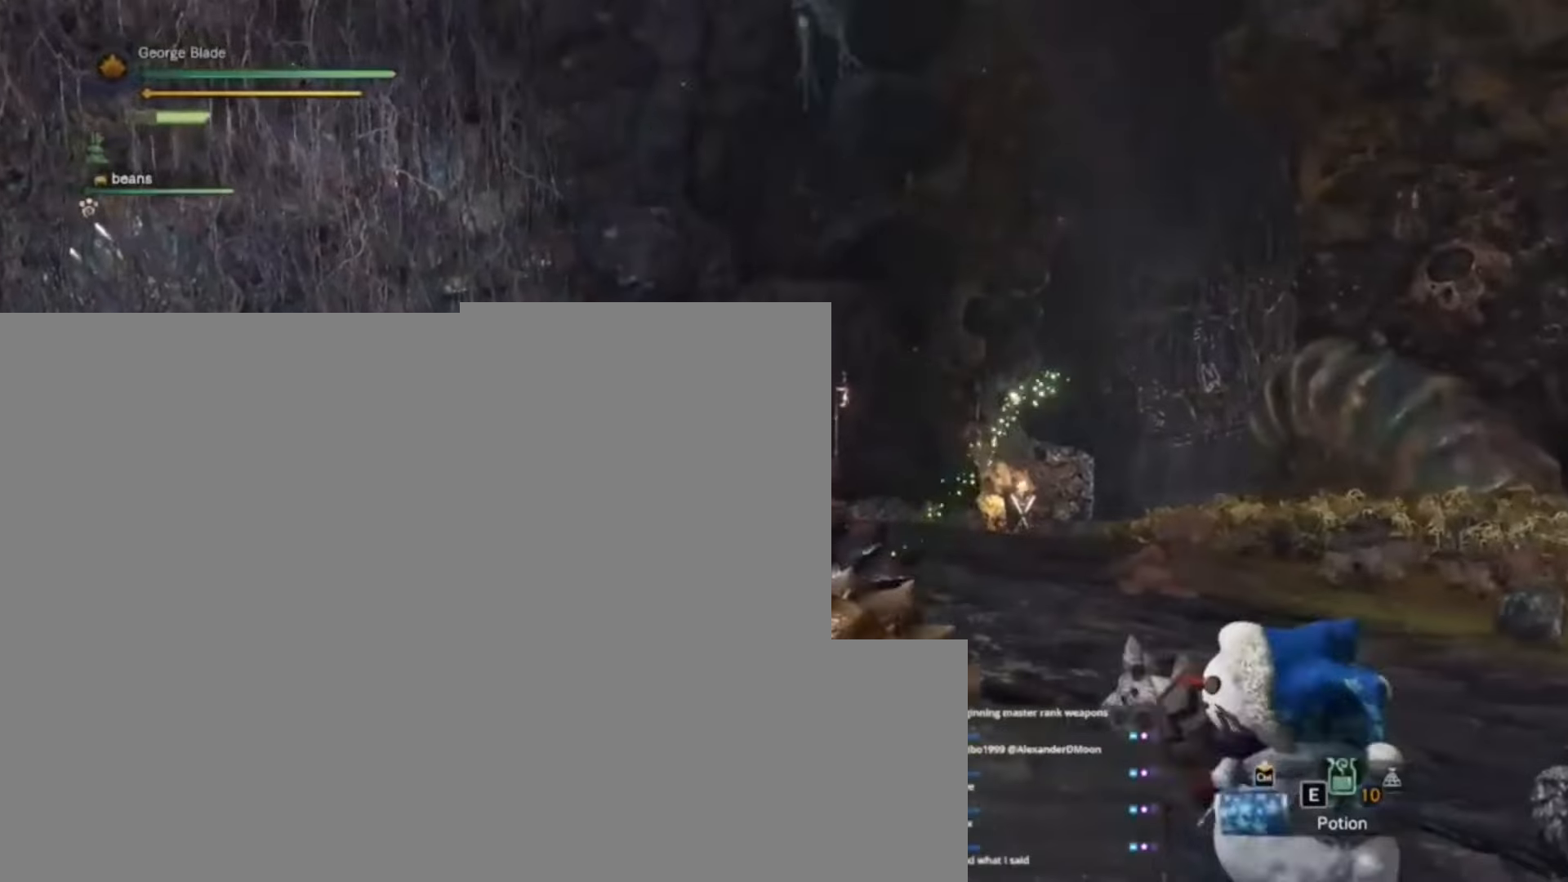
{"keys": [], "events": []}
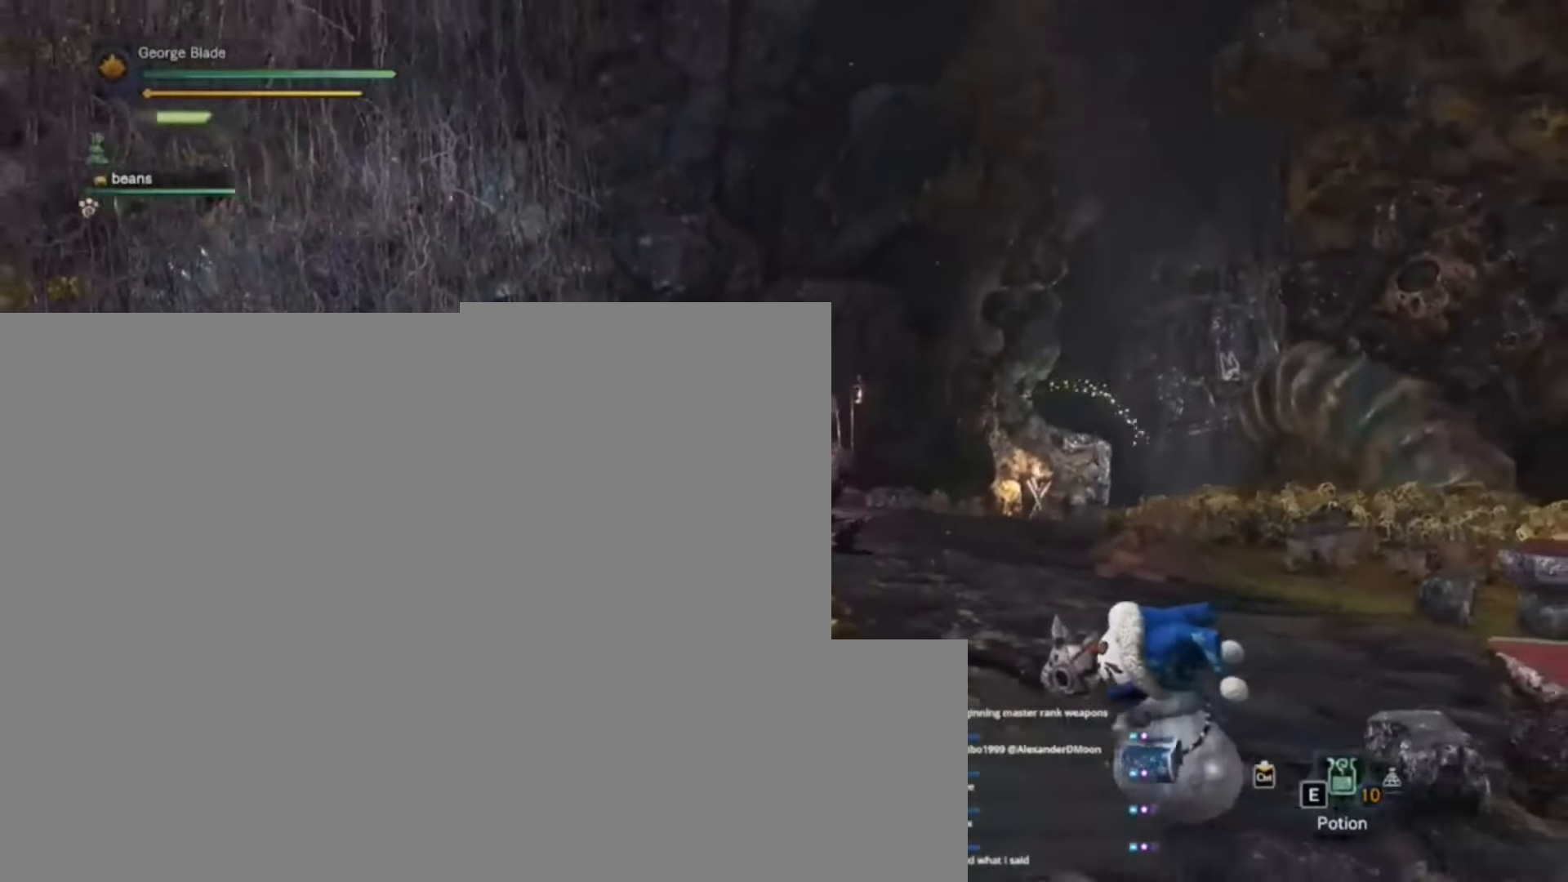
{"keys": [], "events": [[200, "shift", "down"], [200, "w", "down"], [300, "shift", "up"], [400, "w", "up"]]}
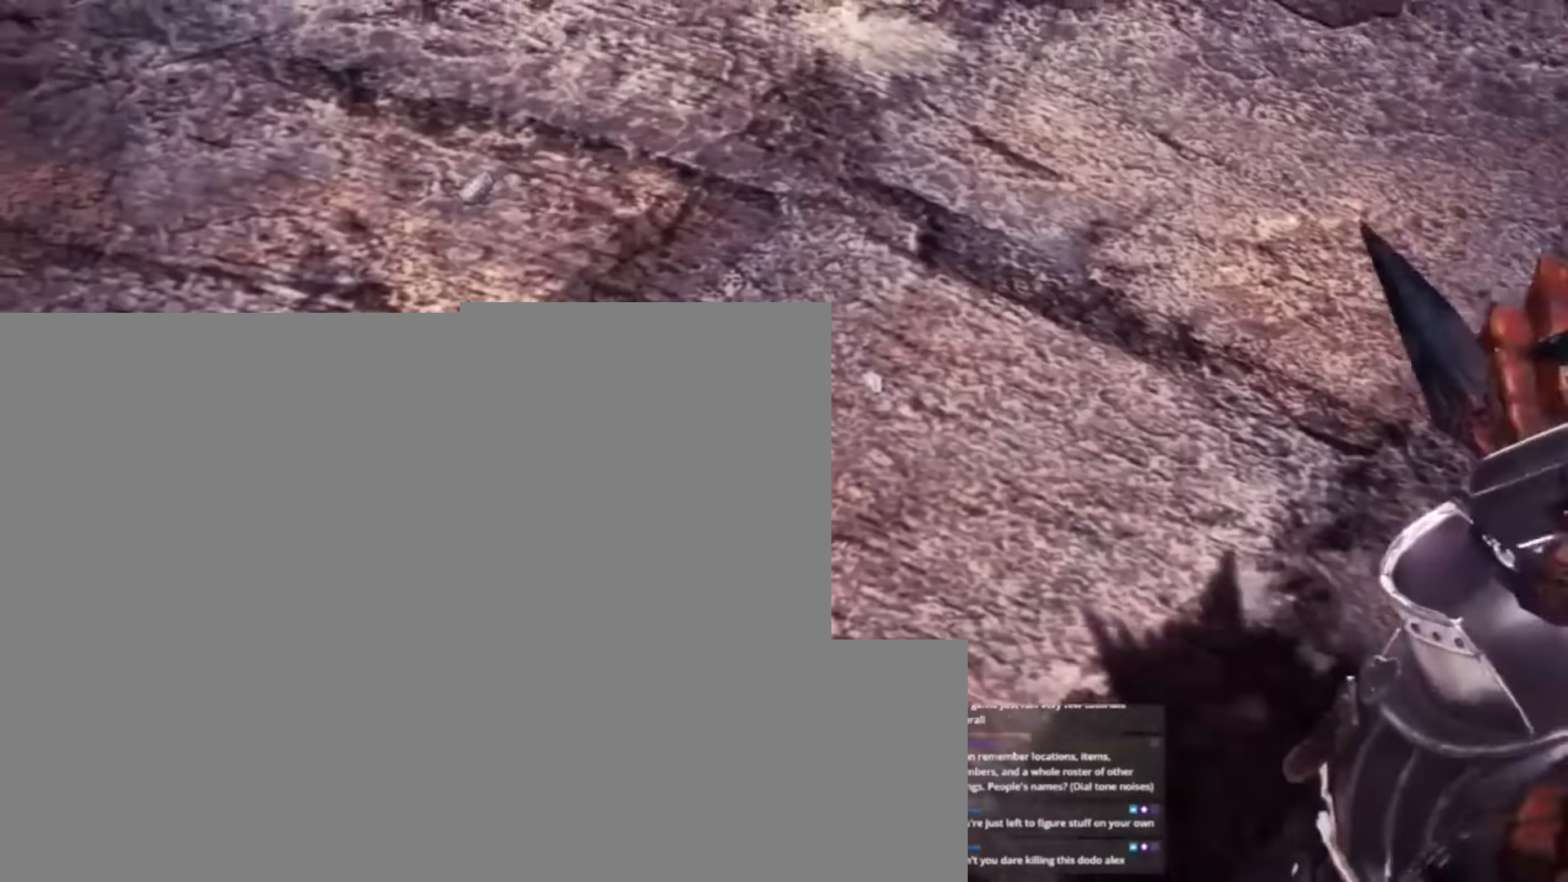
{"keys": [], "events": [[167, "space", "down"], [300, "space", "up"]]}
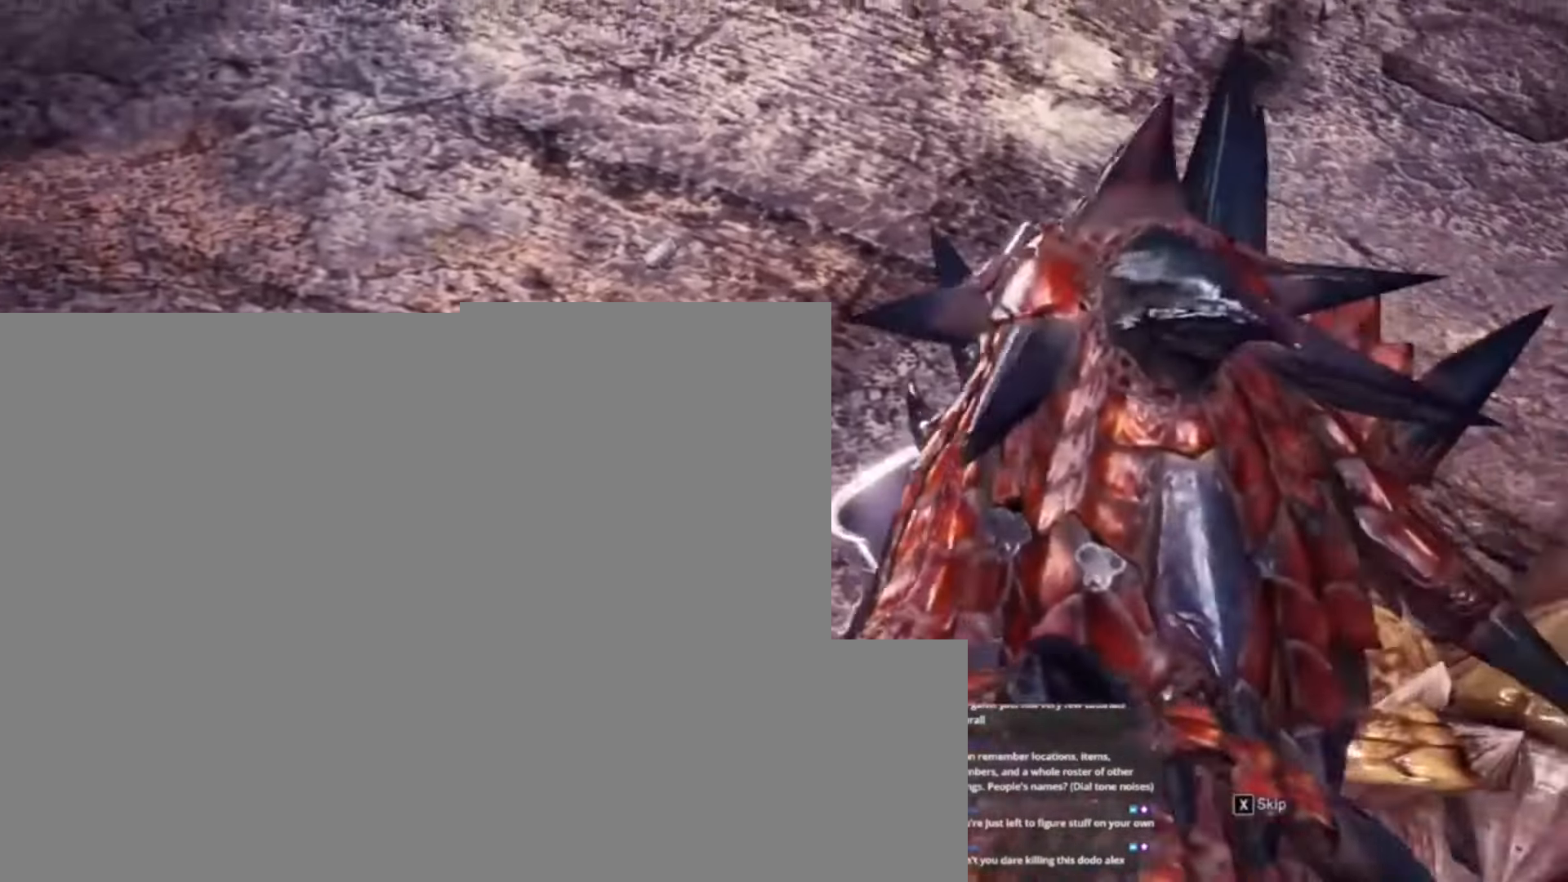
{"keys": [], "events": [[300, "x", "down"], [367, "x", "up"]]}
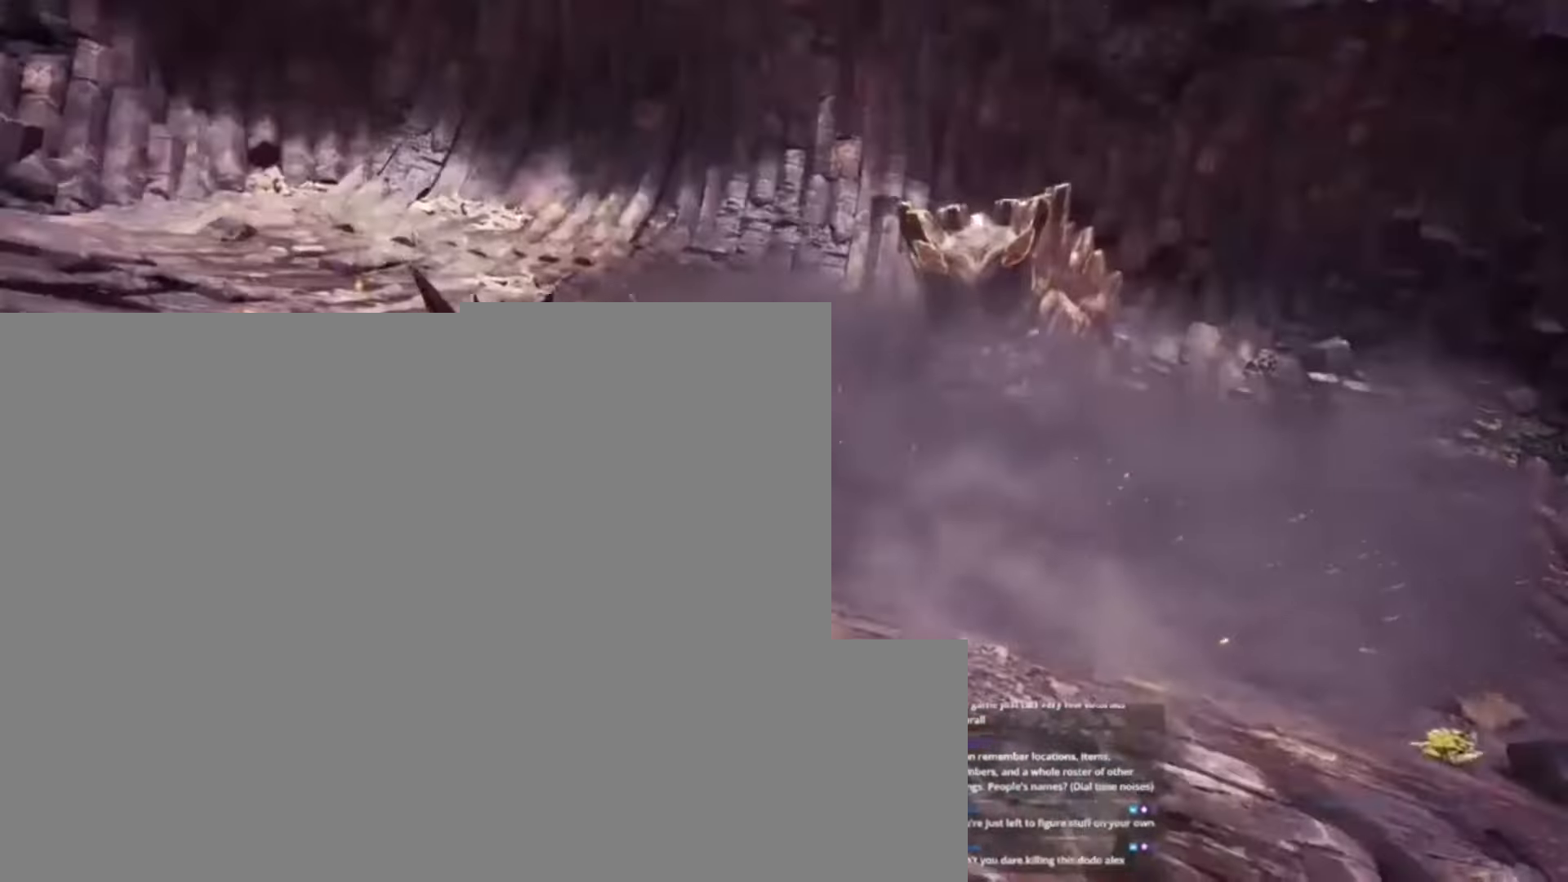
{"keys": [], "events": []}
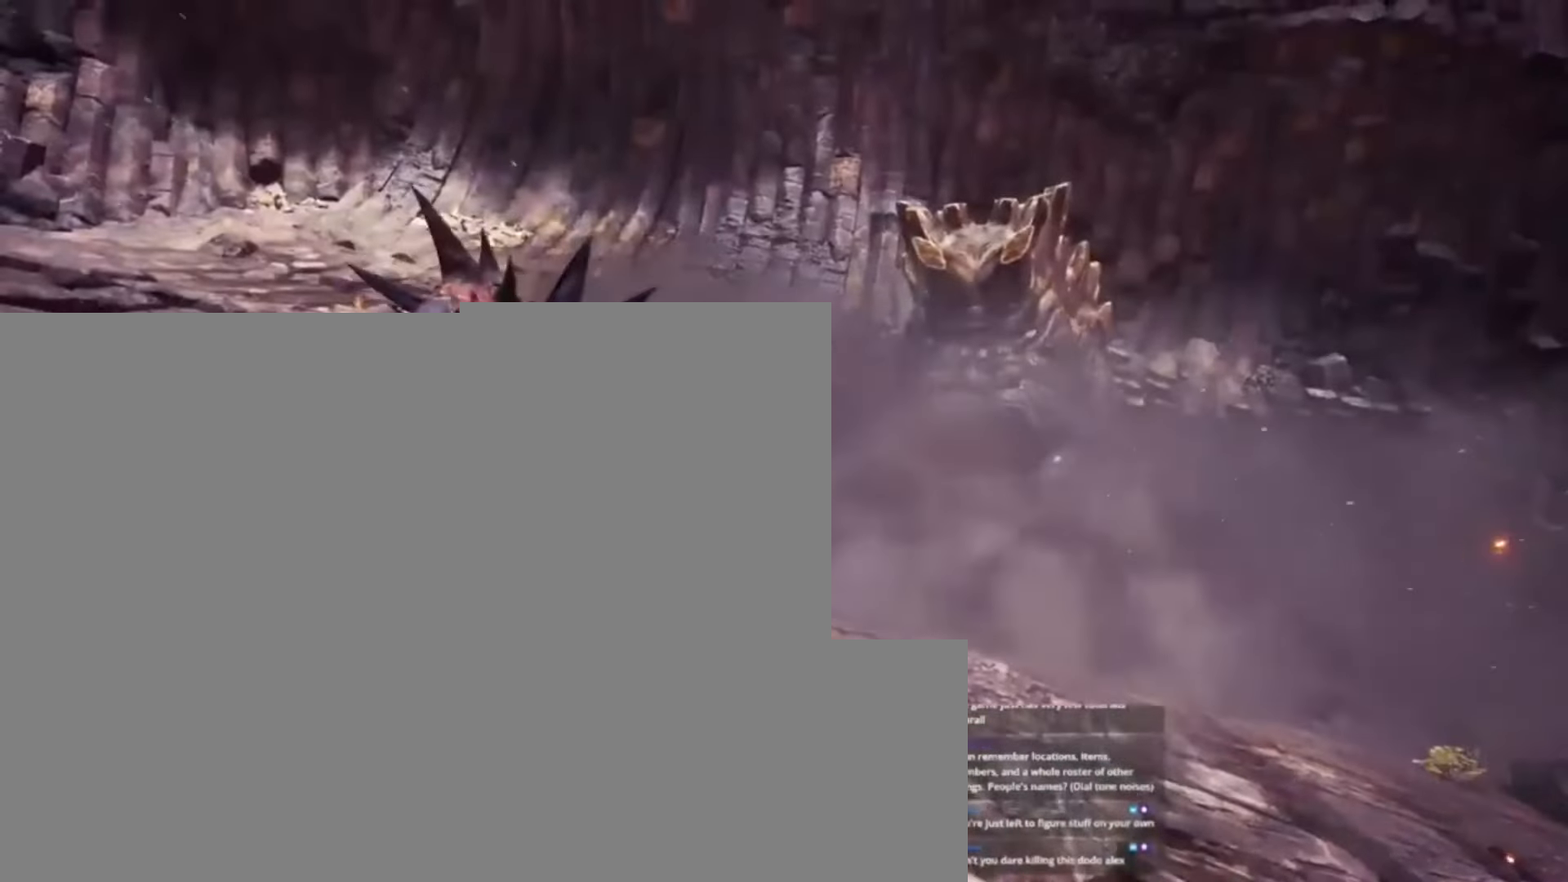
{"keys": ["a", "f"], "events": [[100, "a", "down"], [100, "w", "down"], [267, "w", "up"], [367, "f", "down"], [467, "f", "up"], [500, "f", "down"]]}
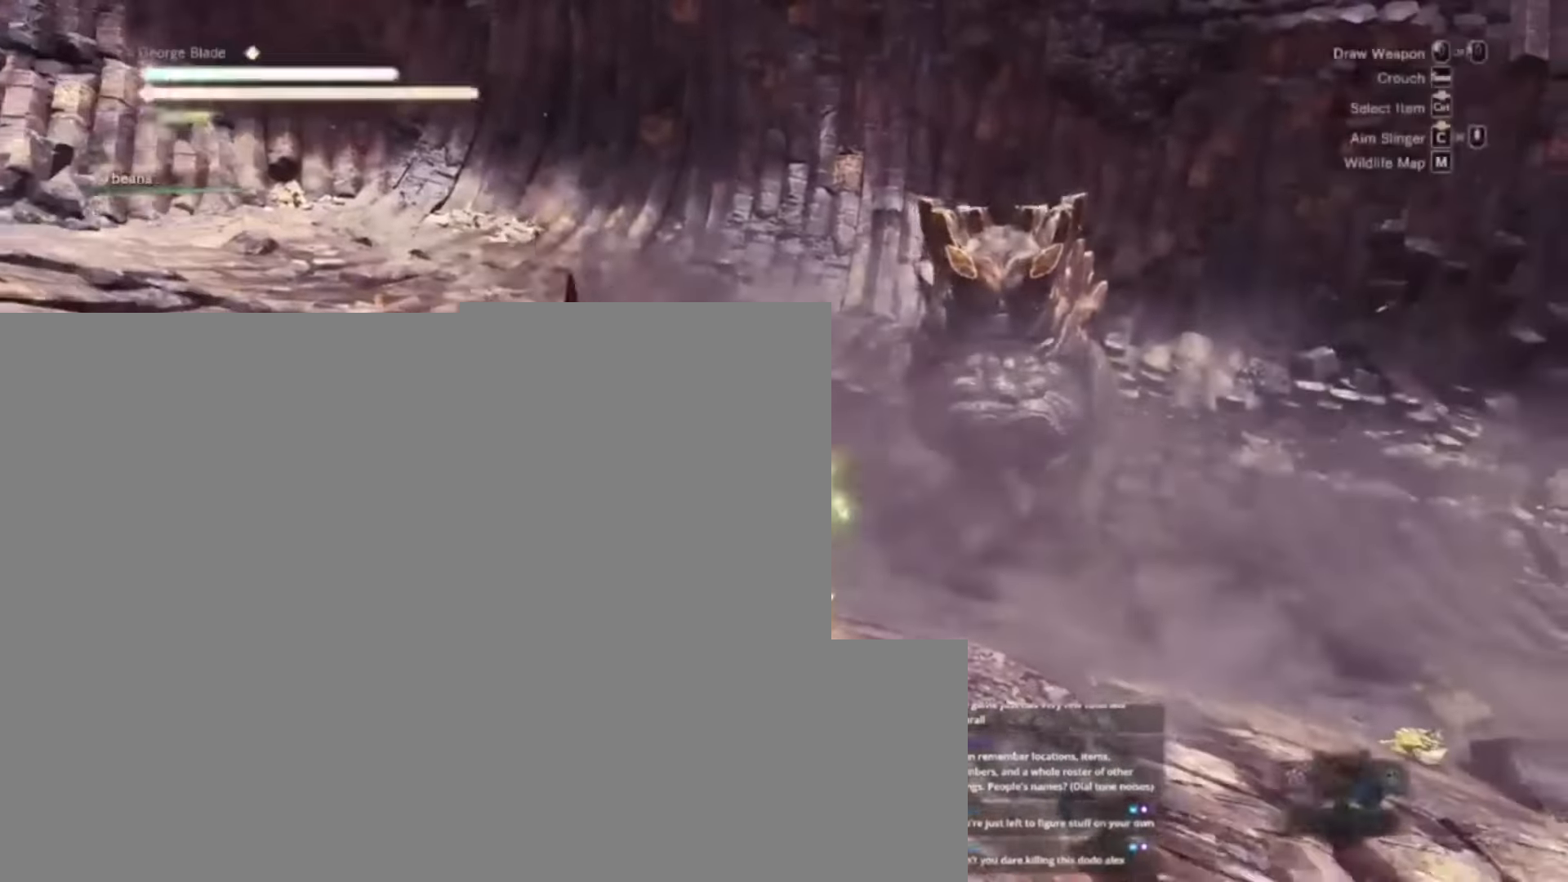
{"keys": ["s"], "events": [[100, "f", "up"], [134, "f", "down"], [234, "f", "up"], [234, "s", "down"], [434, "a", "up"], [434, "f", "down"], [467, "f", "up"]]}
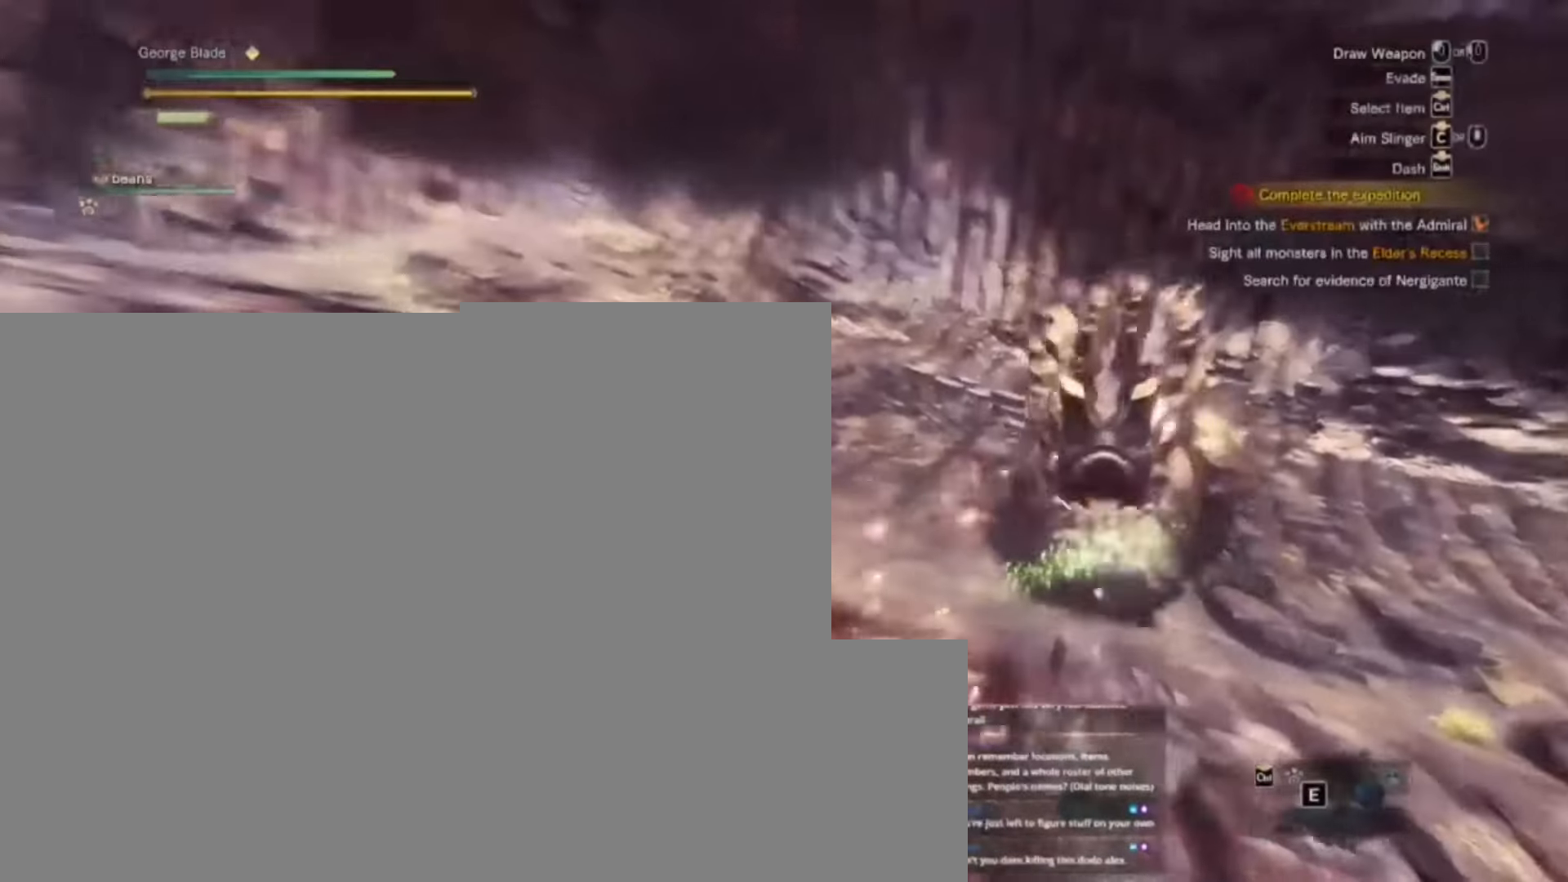
{"keys": ["a", "f", "s"], "events": [[34, "f", "down"], [134, "f", "up"], [300, "f", "down"], [400, "a", "down"], [400, "f", "up"], [500, "f", "down"]]}
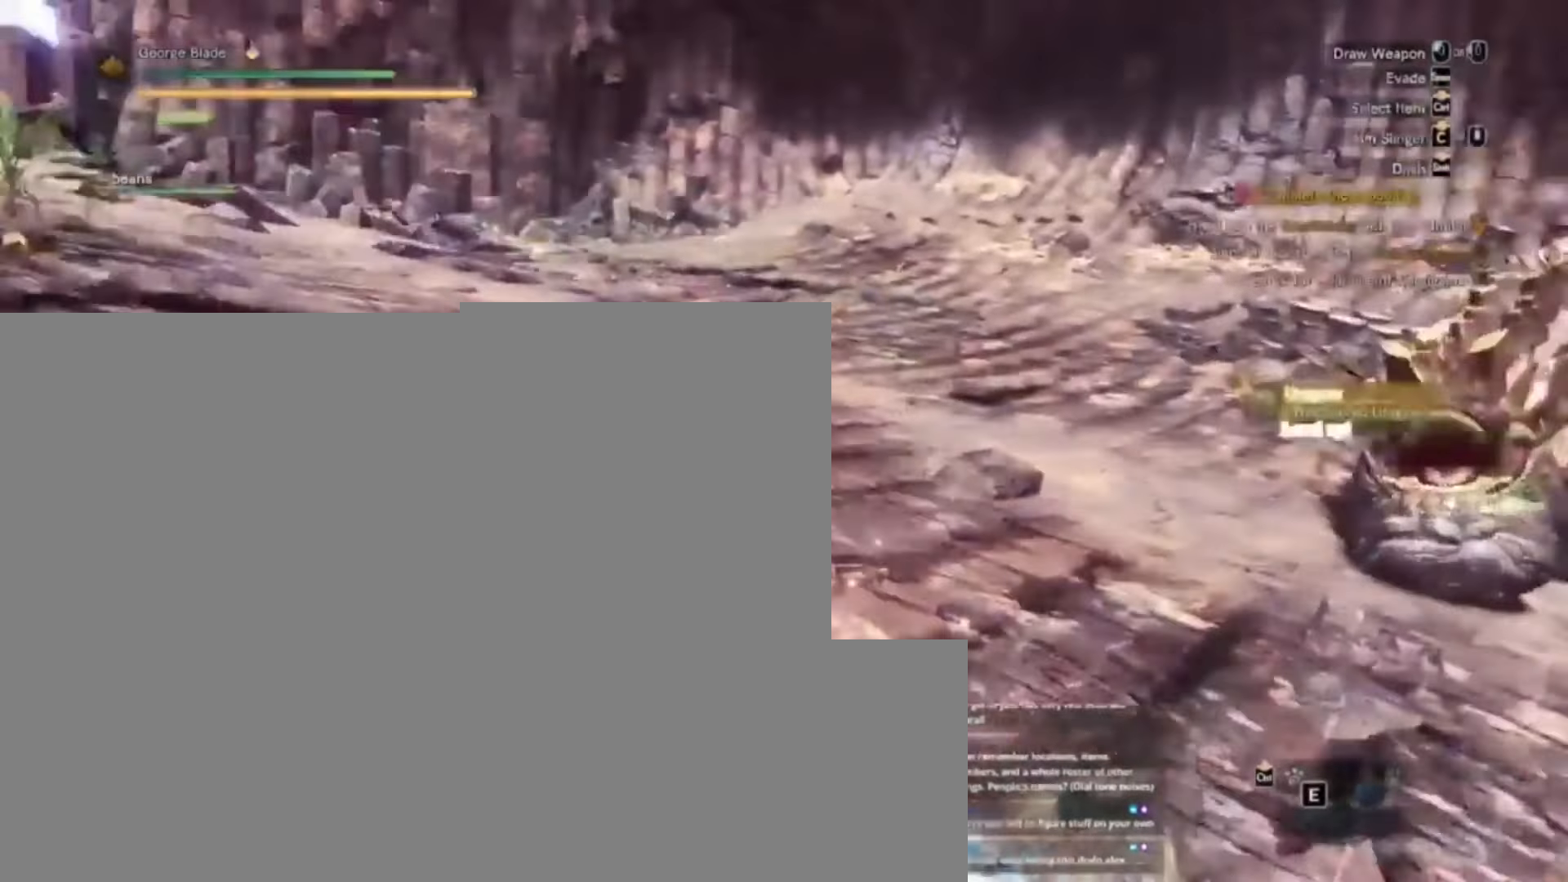
{"keys": ["a", "shift", "w"]}
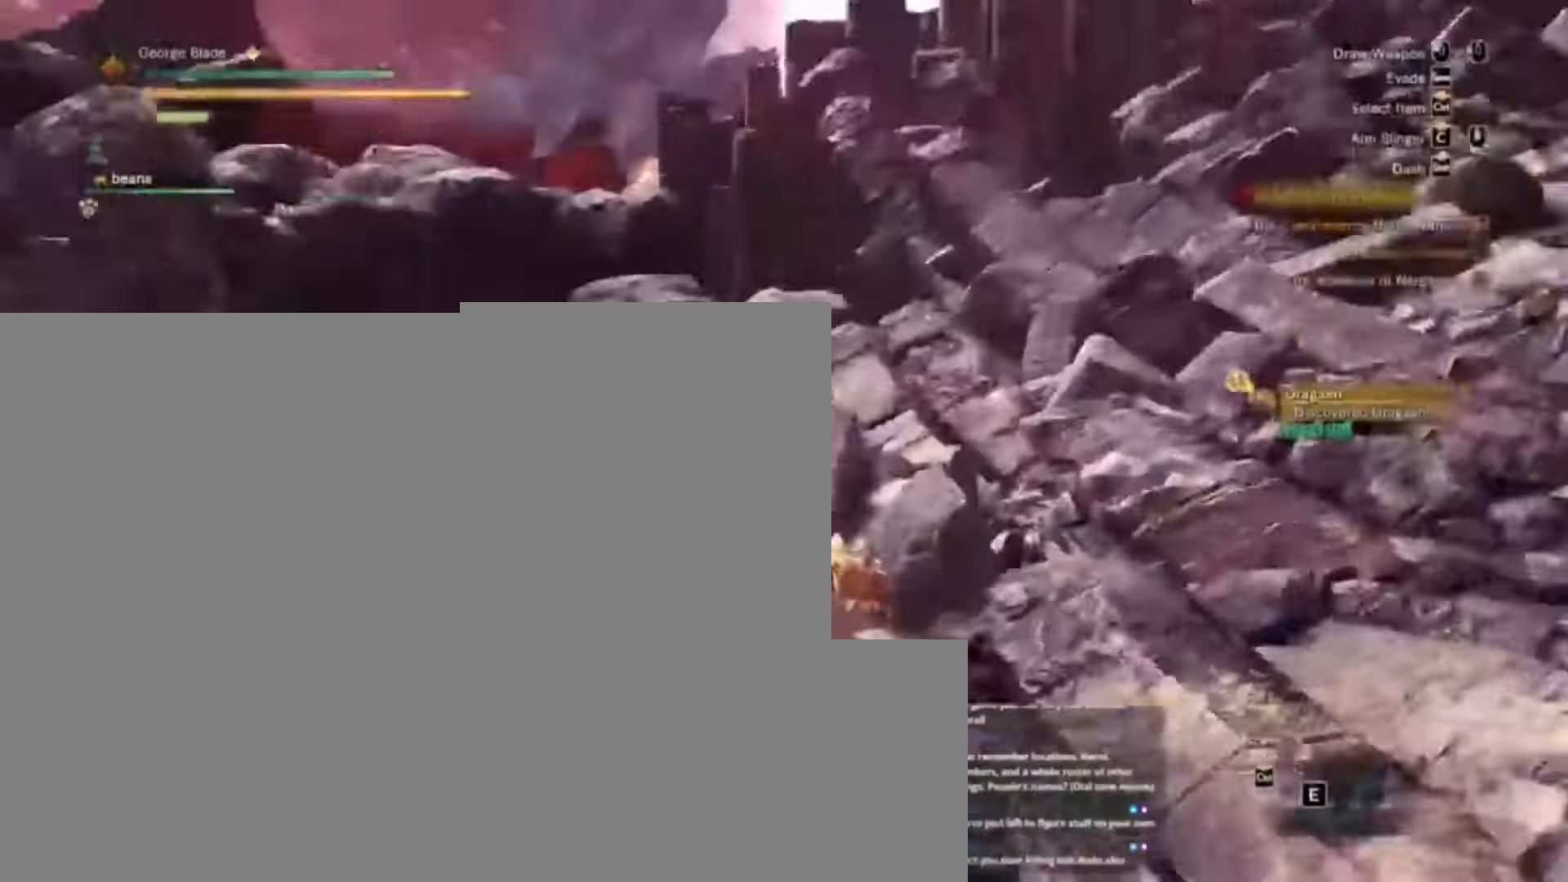
{"keys": ["a", "shift", "w"]}
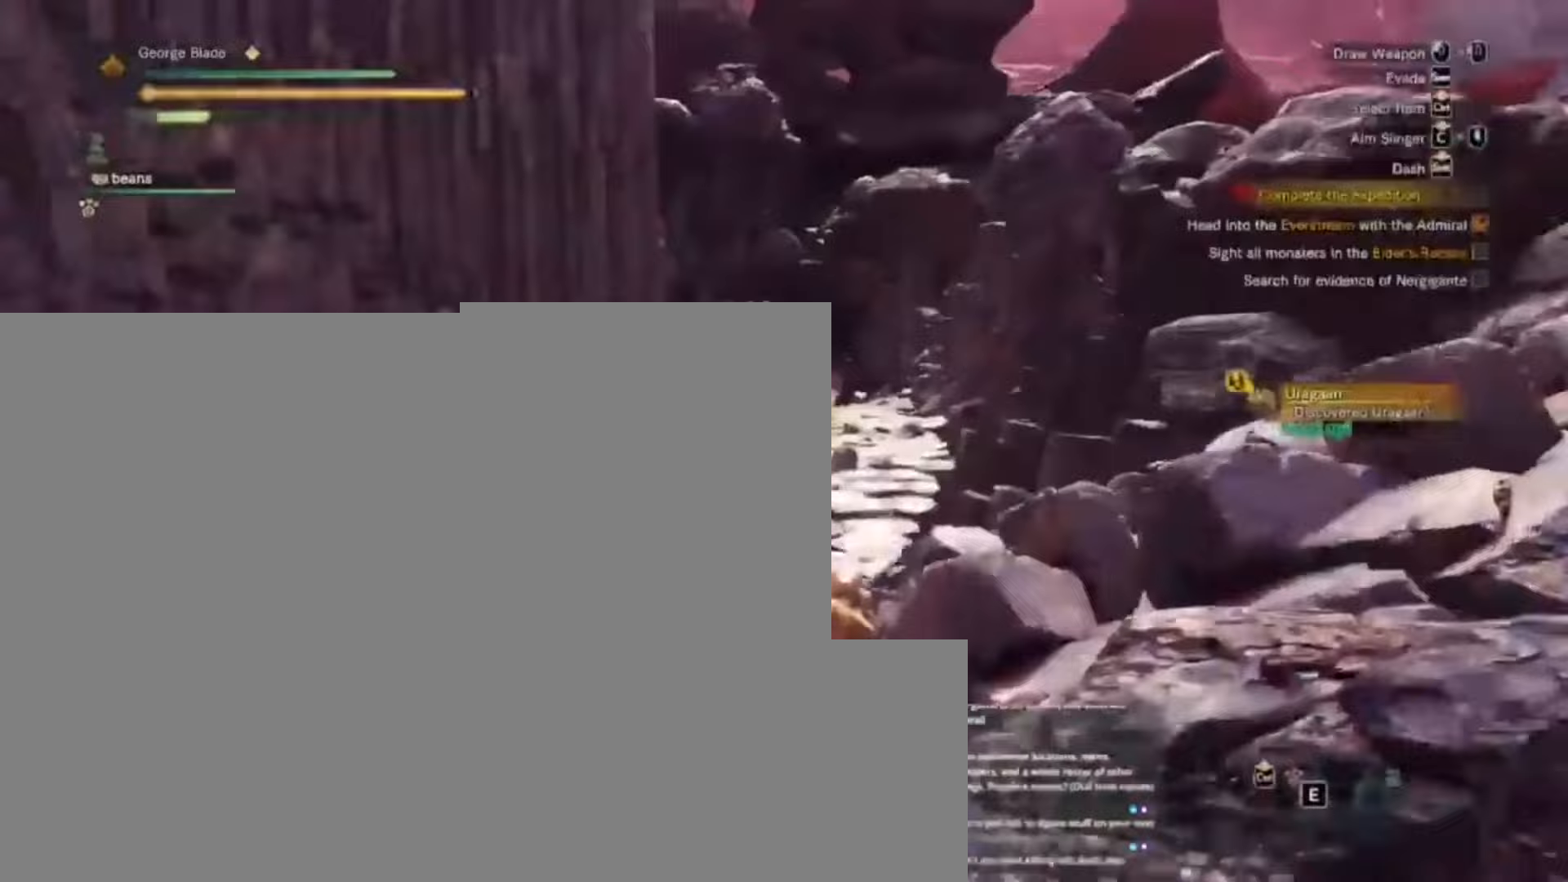
{"keys": ["shift", "w"], "events": [[100, "a", "up"]]}
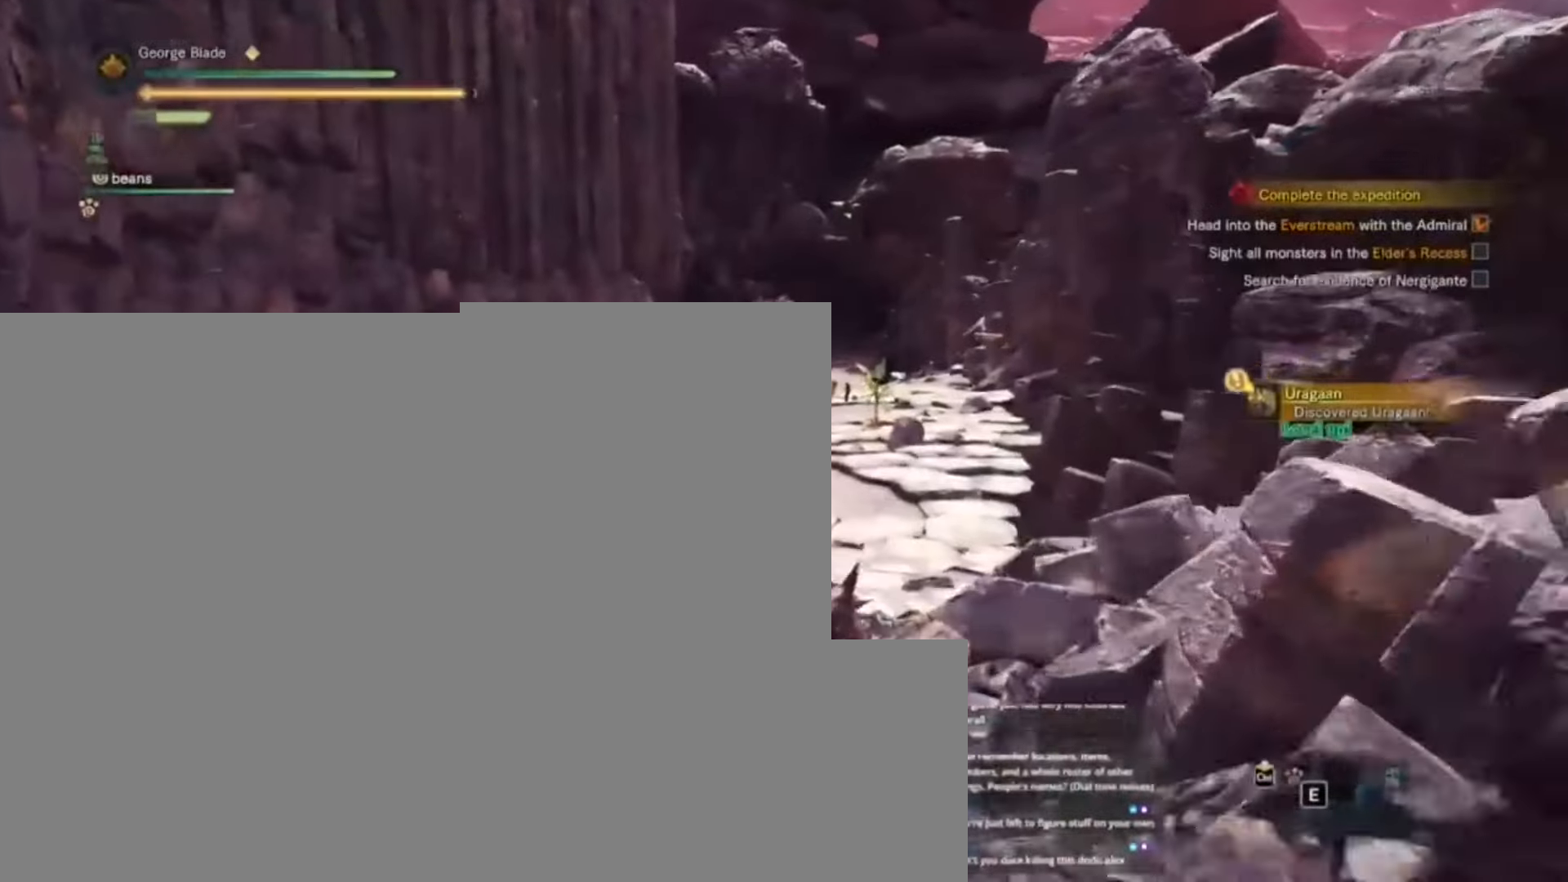
{"keys": ["shift", "w"], "events": []}
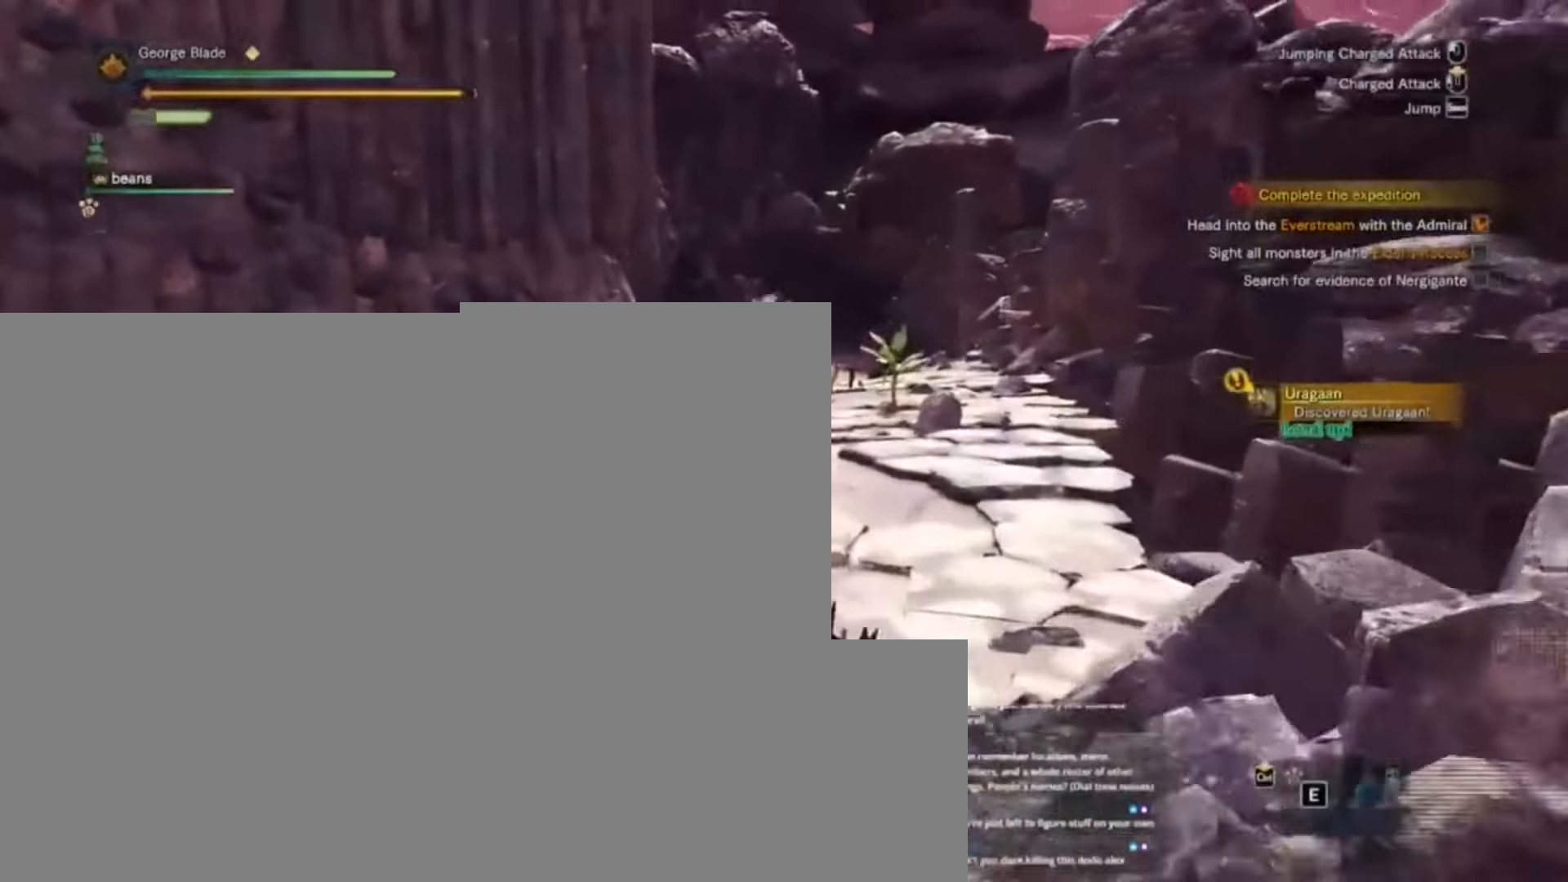
{"keys": ["shift", "w"], "events": []}
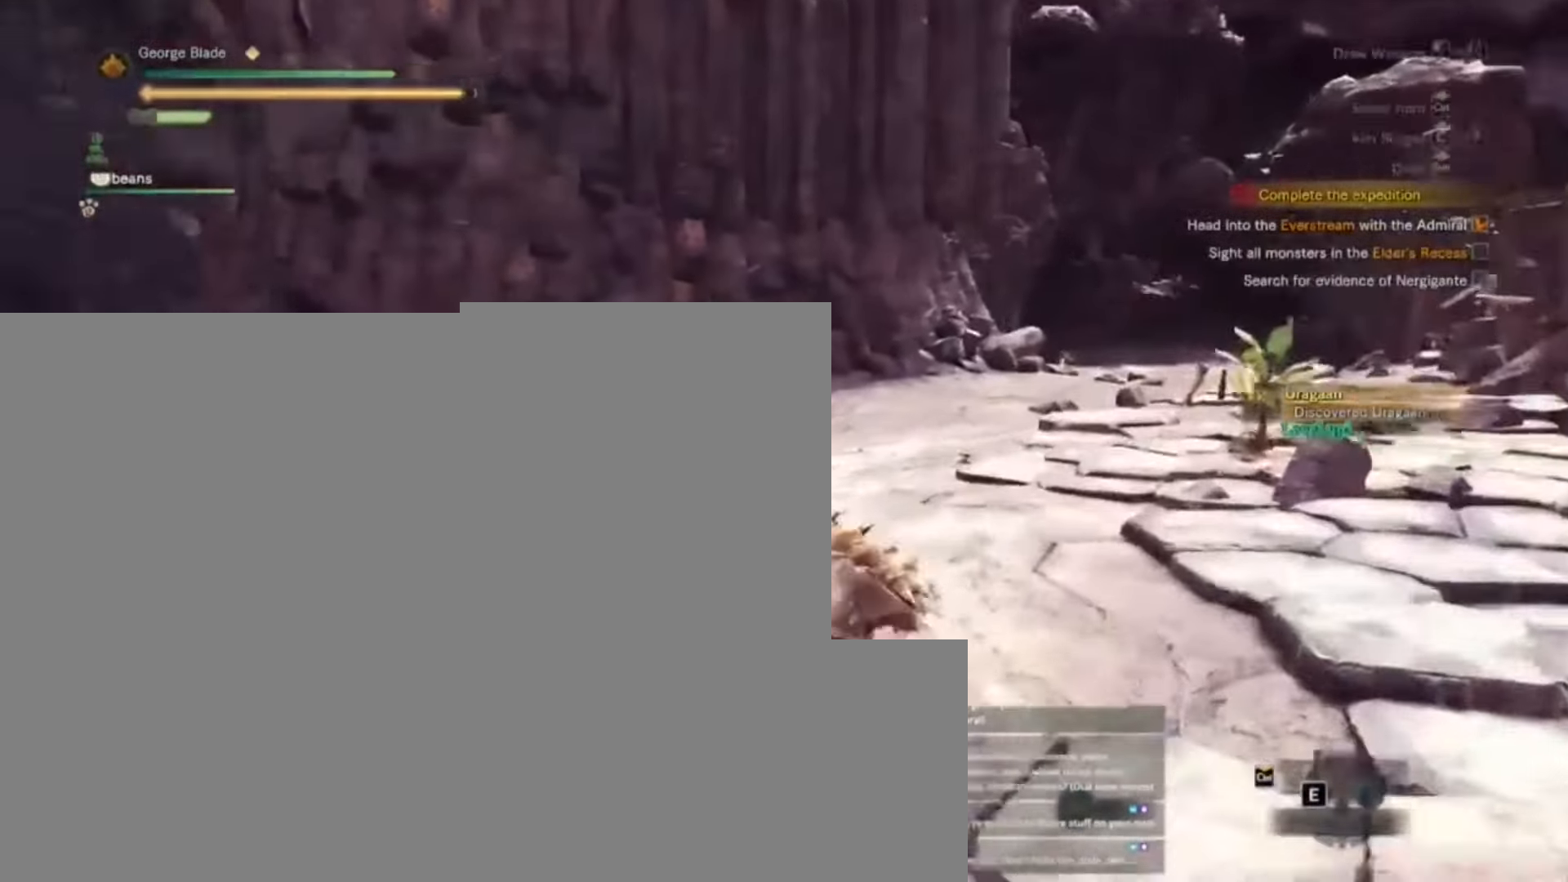
{"keys": ["d", "shift", "w"], "events": [[67, "d", "down"]]}
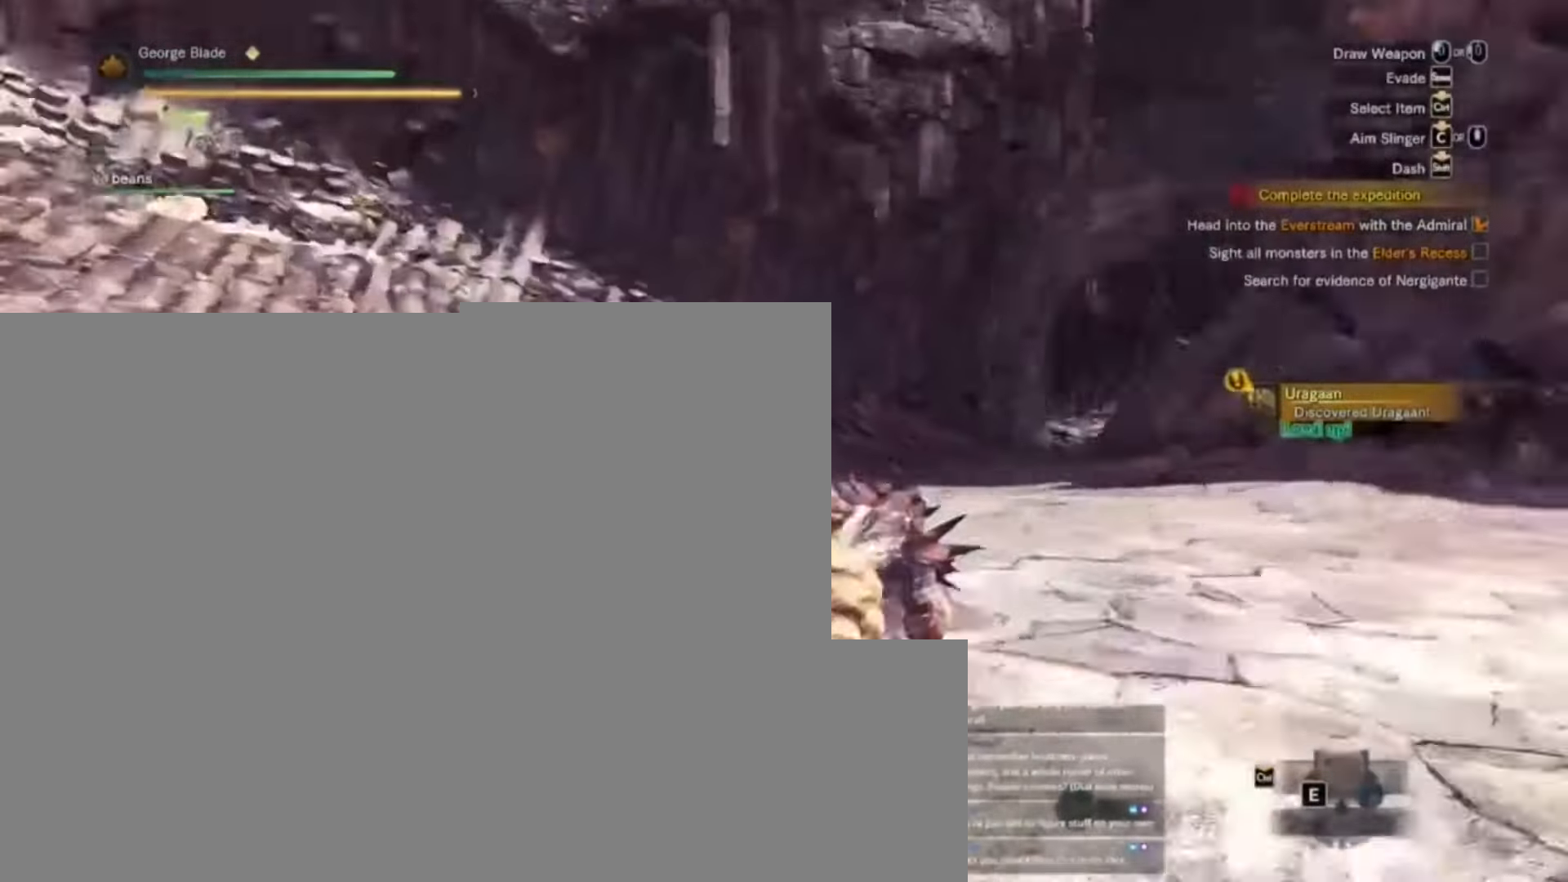
{"keys": ["d", "s", "shift"], "events": [[33, "w", "up"], [367, "s", "down"]]}
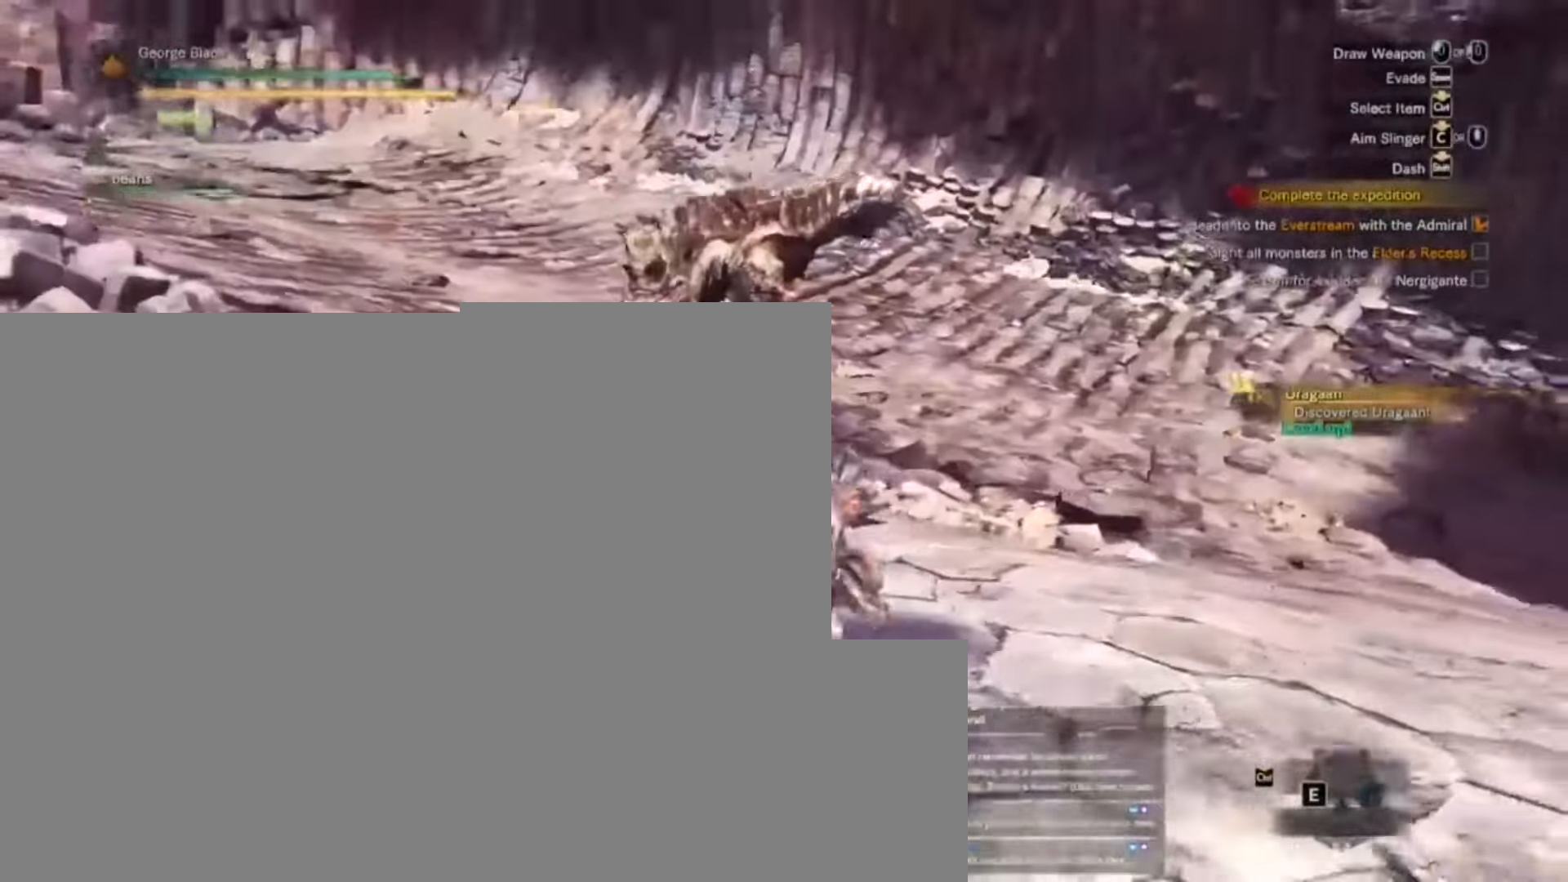
{"keys": ["d", "s", "shift"], "events": []}
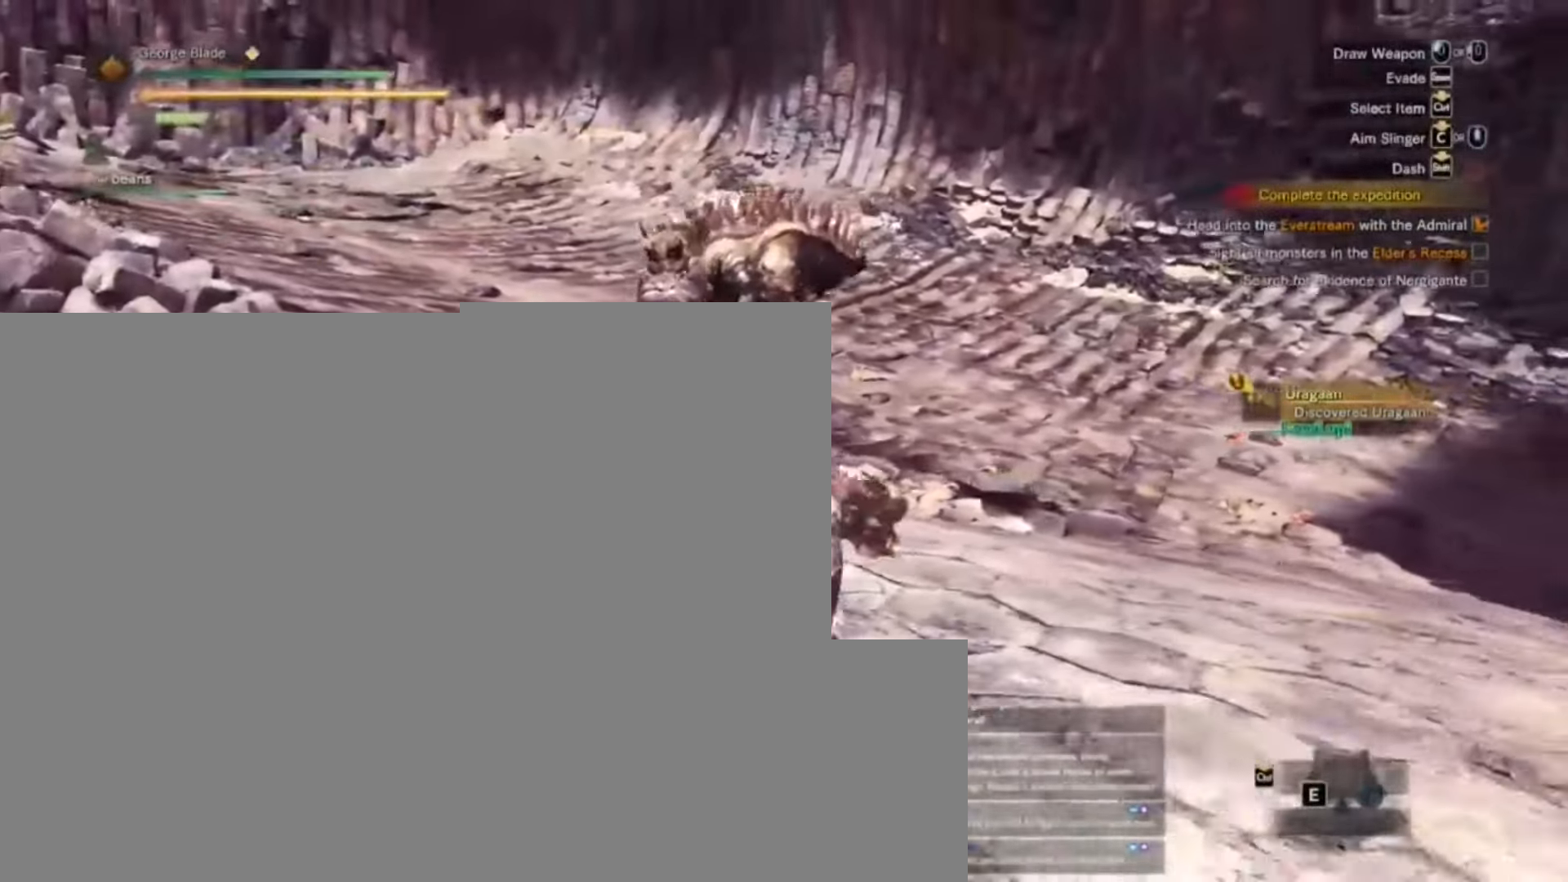
{"keys": ["d", "s", "shift"], "events": []}
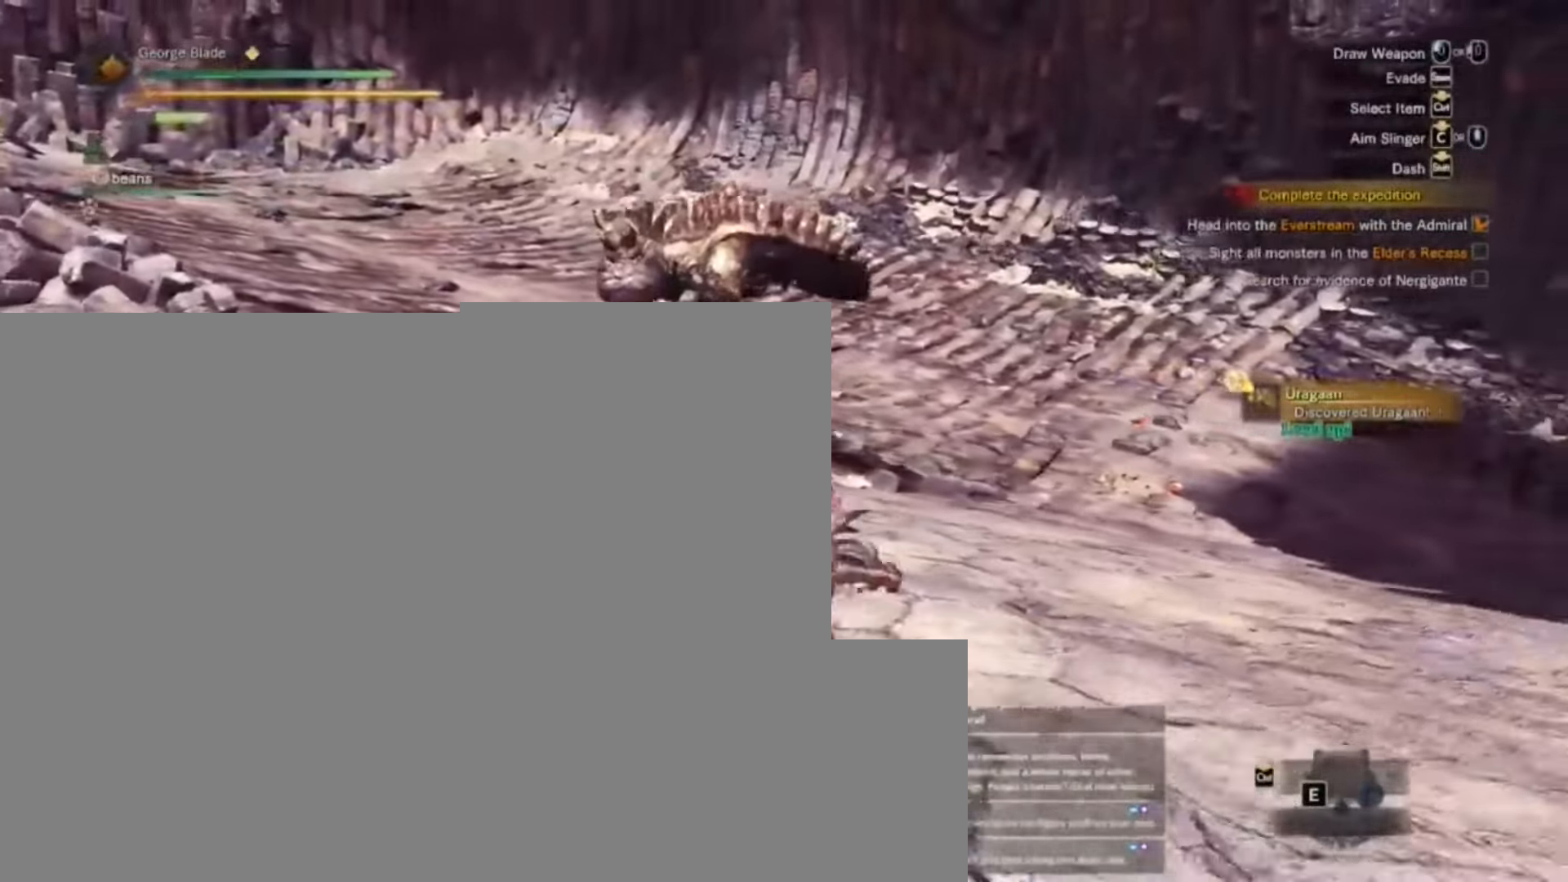
{"keys": ["s", "shift"], "events": [[367, "d", "up"]]}